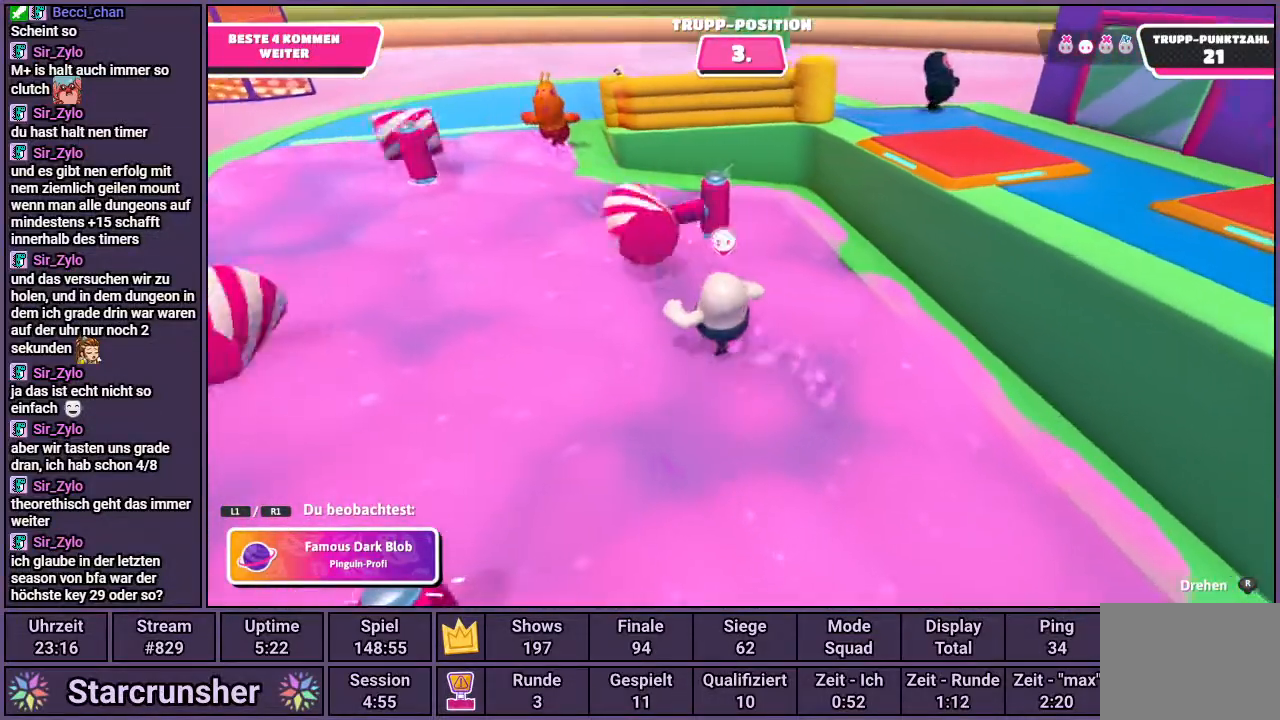
Gameplay with a controller (PlayStation layout); each line is a JSON object with the inputs held at the frame after it. "events" lists button and stick changes between this image and that frame as [ms after this image, input, new state], when the widget could be followed in between.
{"buttons": [], "left_stick": "center", "right_stick": "center", "events": []}
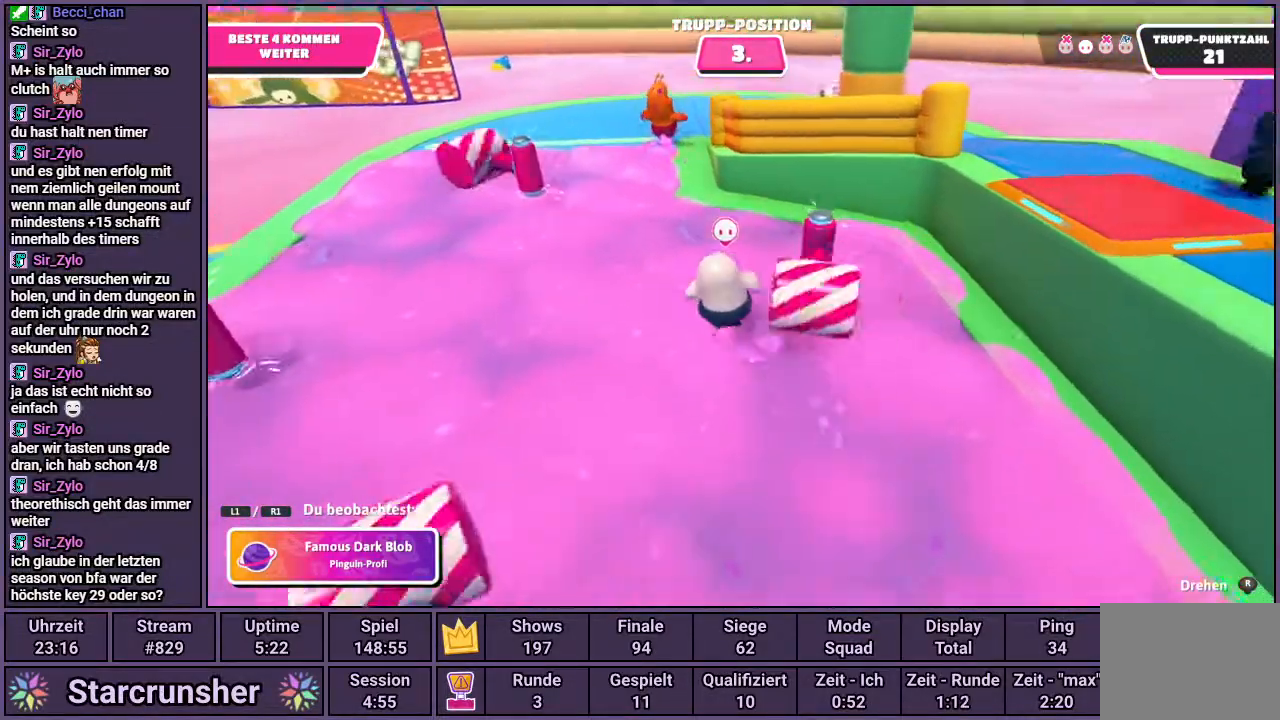
{"buttons": [], "left_stick": "center", "right_stick": "center", "events": []}
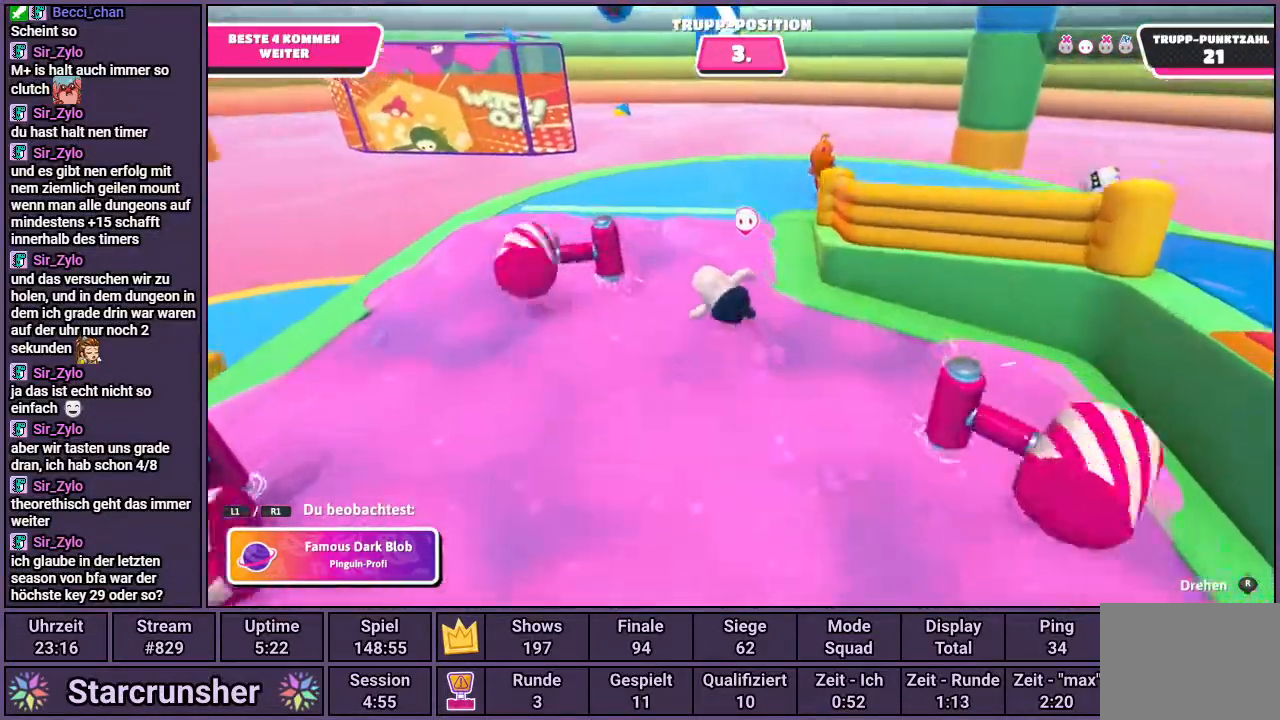
{"buttons": [], "left_stick": "center", "right_stick": "center", "events": []}
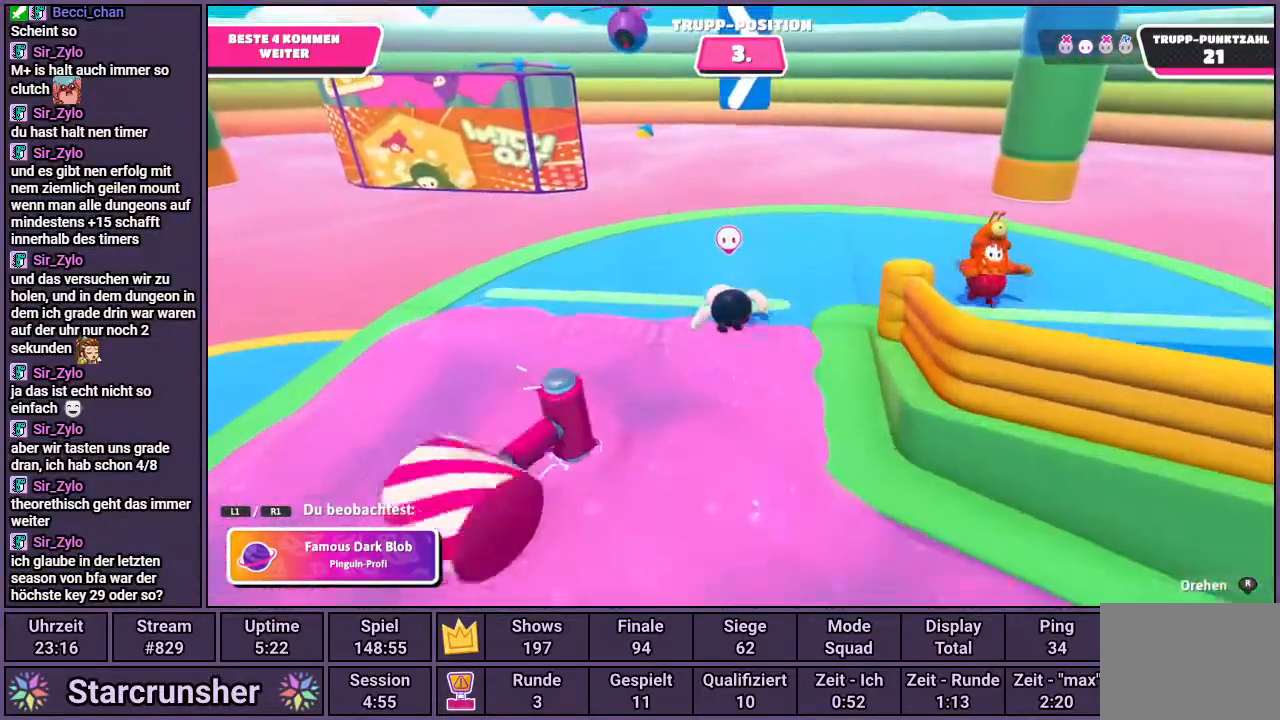
{"buttons": [], "left_stick": "center", "right_stick": "right", "events": [[83, "right_stick", "right"]]}
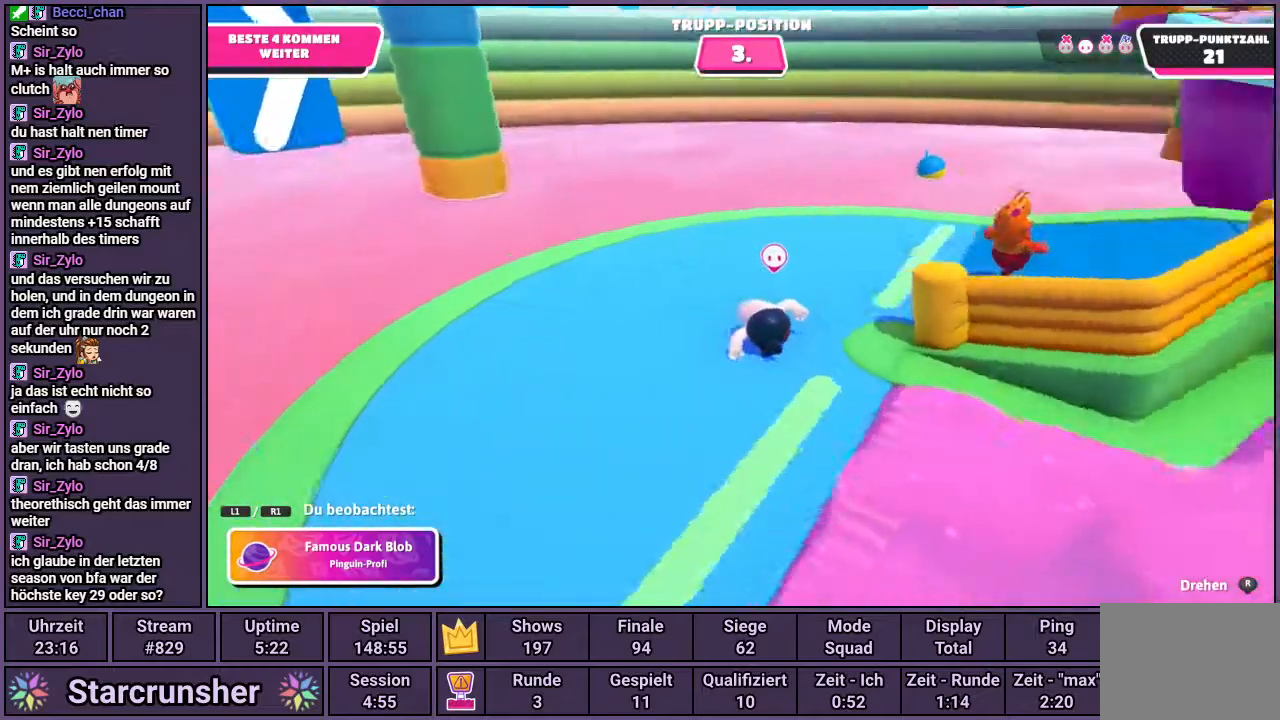
{"buttons": [], "left_stick": "center", "right_stick": "center", "events": [[450, "right_stick", "center"]]}
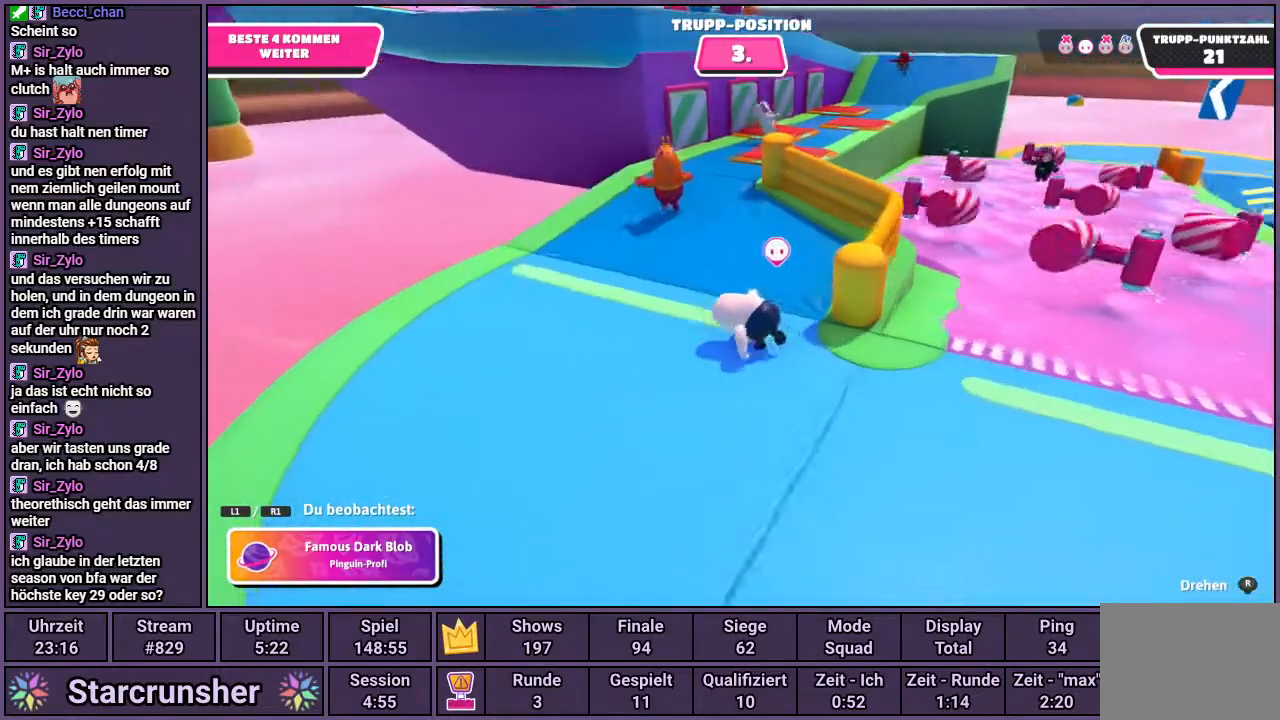
{"buttons": [], "left_stick": "center", "right_stick": "center", "events": []}
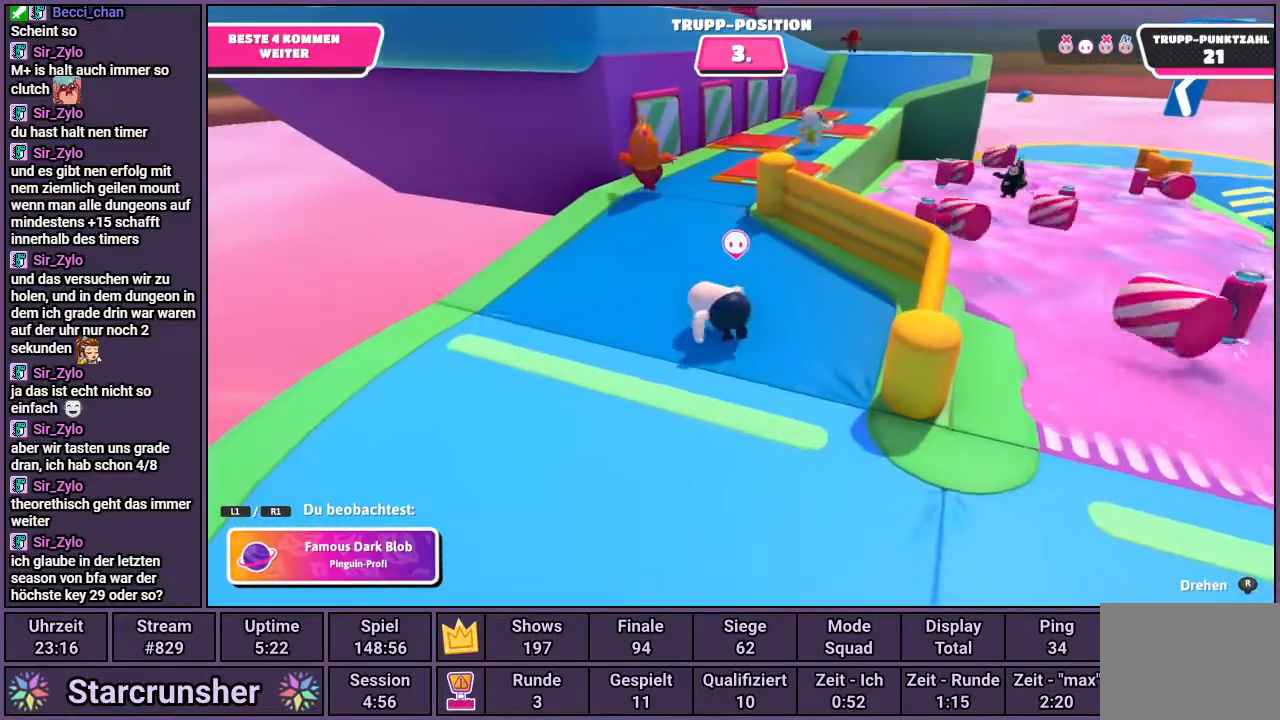
{"buttons": [], "left_stick": "center", "right_stick": "center", "events": [[167, "right_stick", "left"], [350, "right_stick", "center"]]}
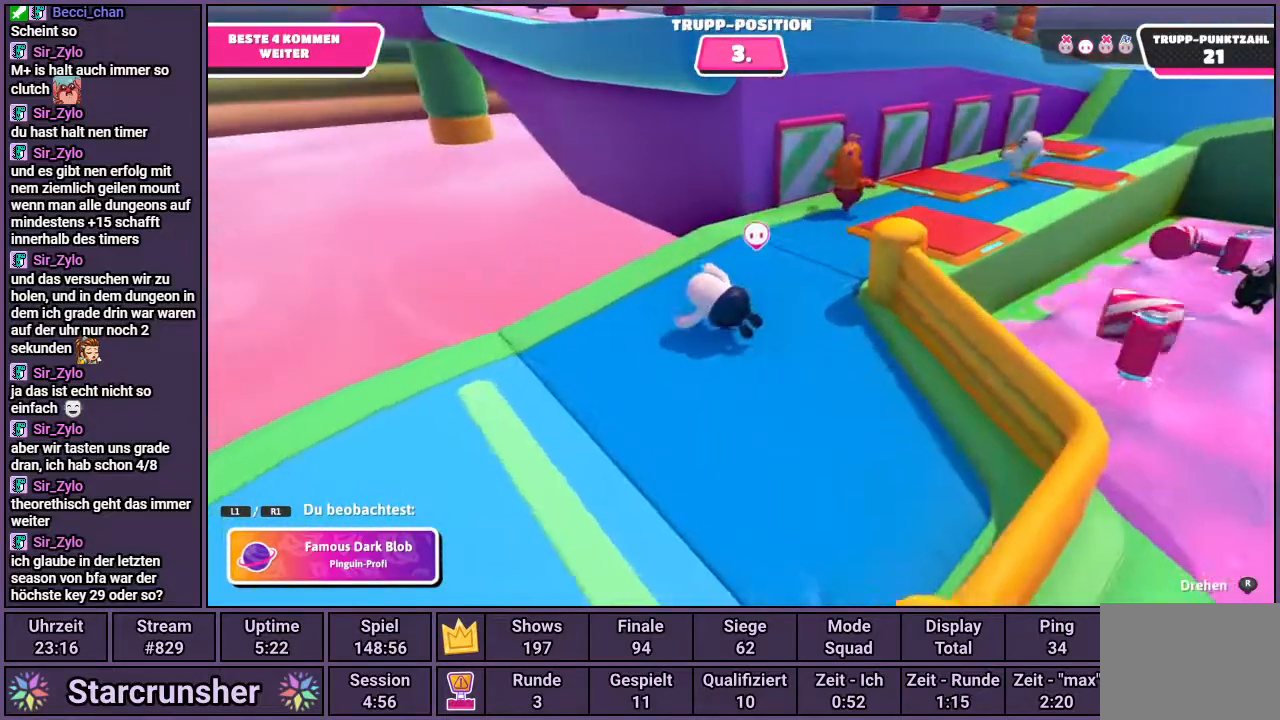
{"buttons": [], "left_stick": "center", "right_stick": "center", "events": [[183, "right_stick", "up-right"], [317, "right_stick", "center"]]}
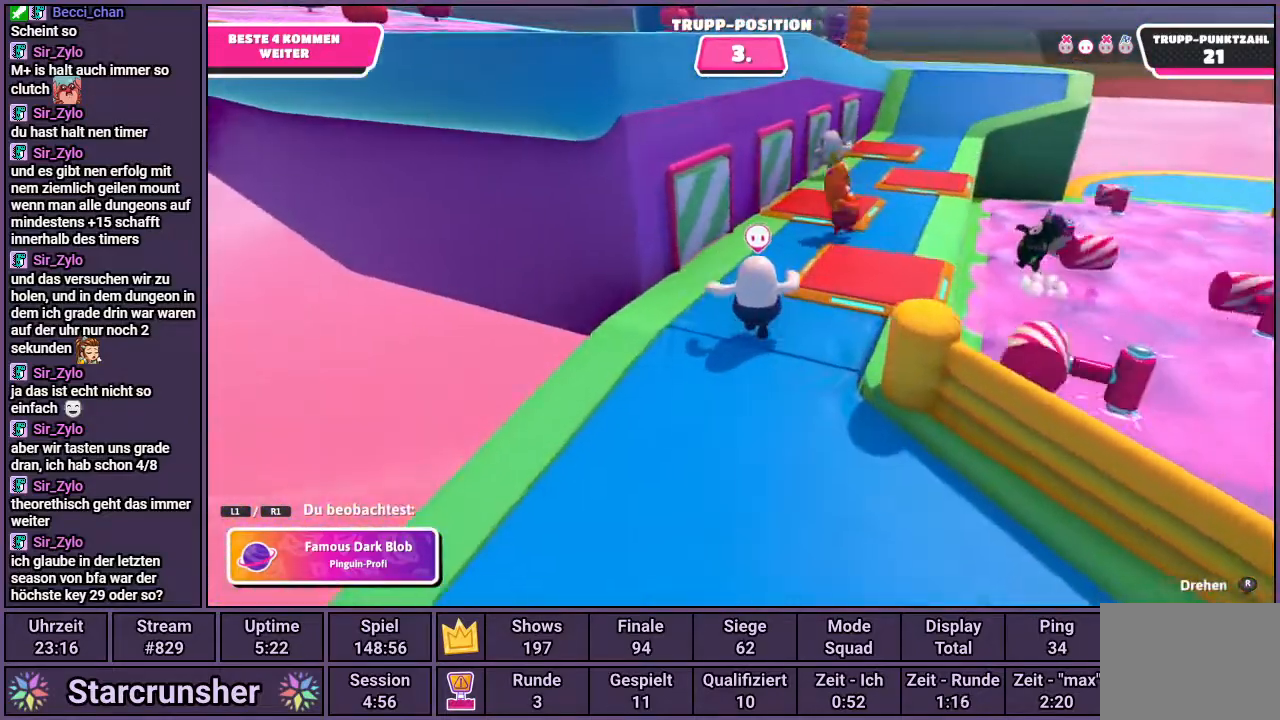
{"buttons": [], "left_stick": "center", "right_stick": "center", "events": []}
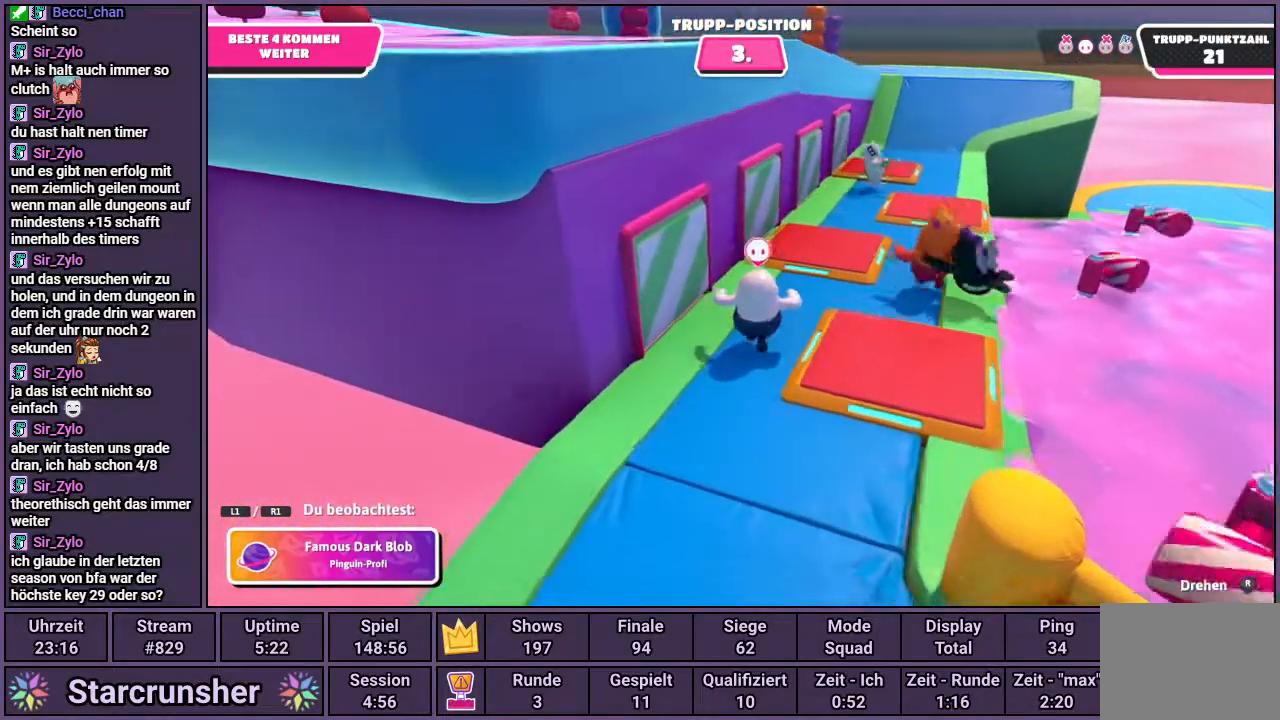
{"buttons": [], "left_stick": "center", "right_stick": "center", "events": []}
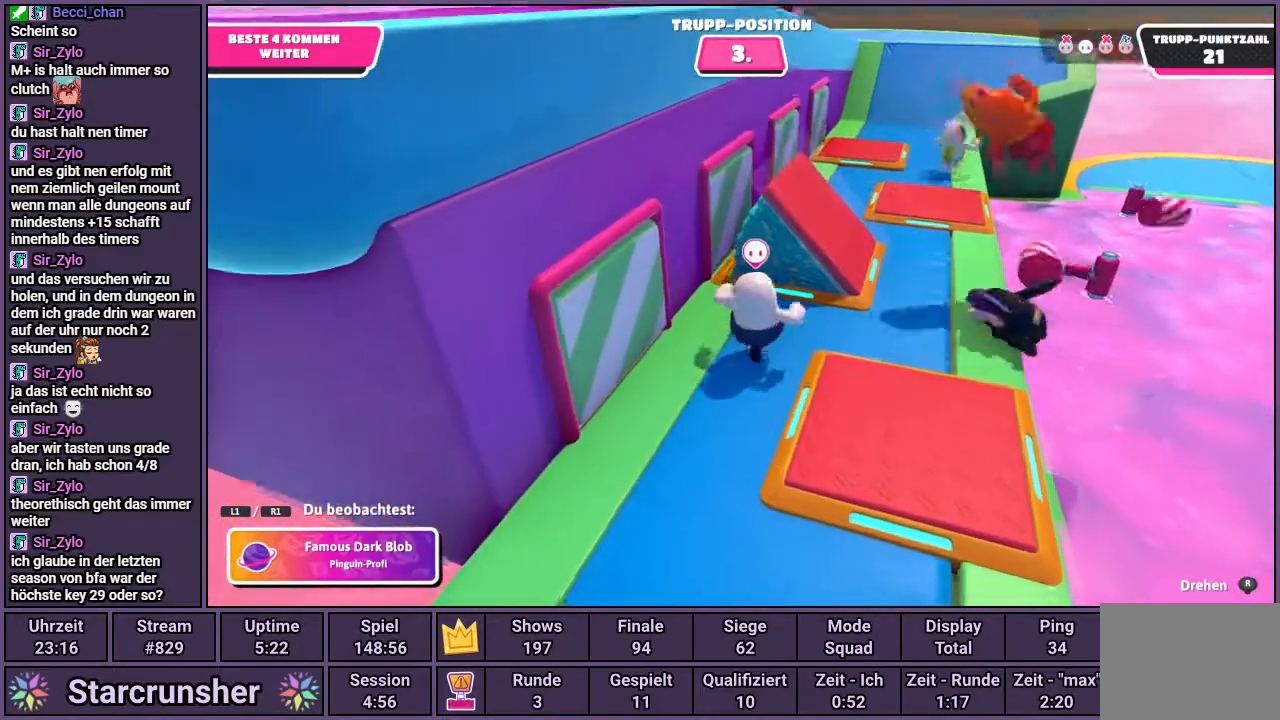
{"buttons": [], "left_stick": "center", "right_stick": "center", "events": []}
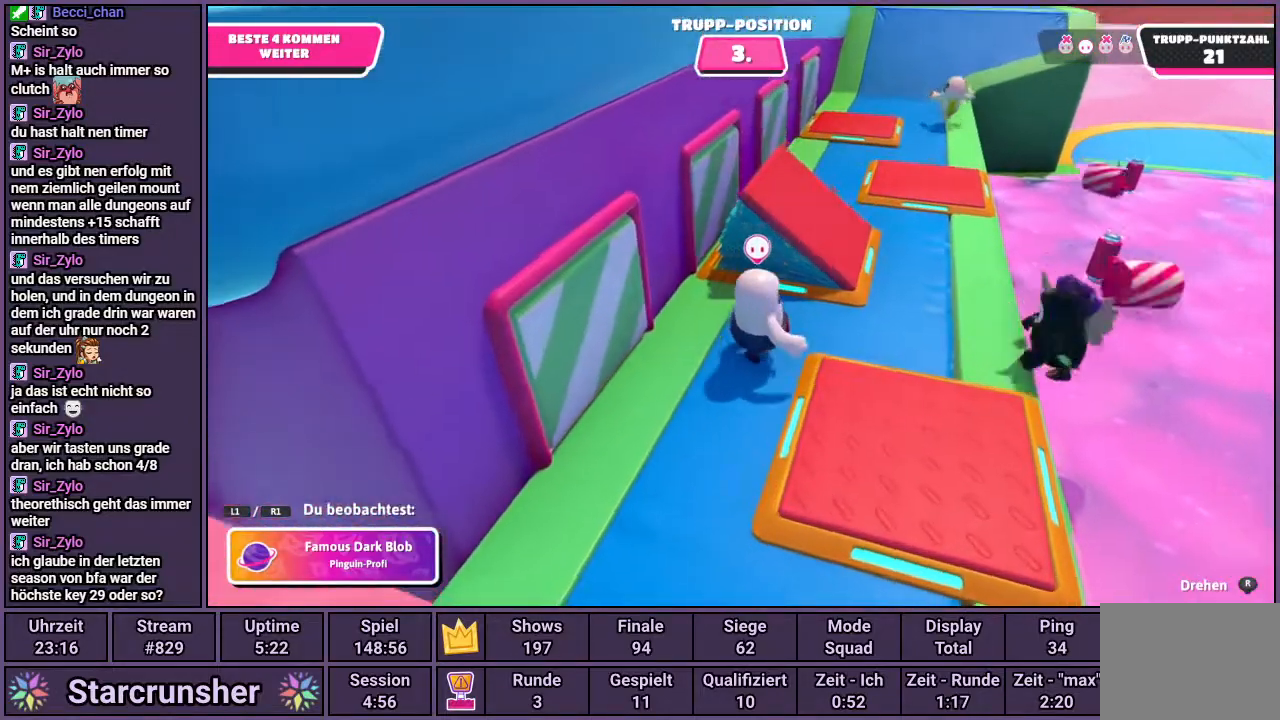
{"buttons": [], "left_stick": "center", "right_stick": "center", "events": []}
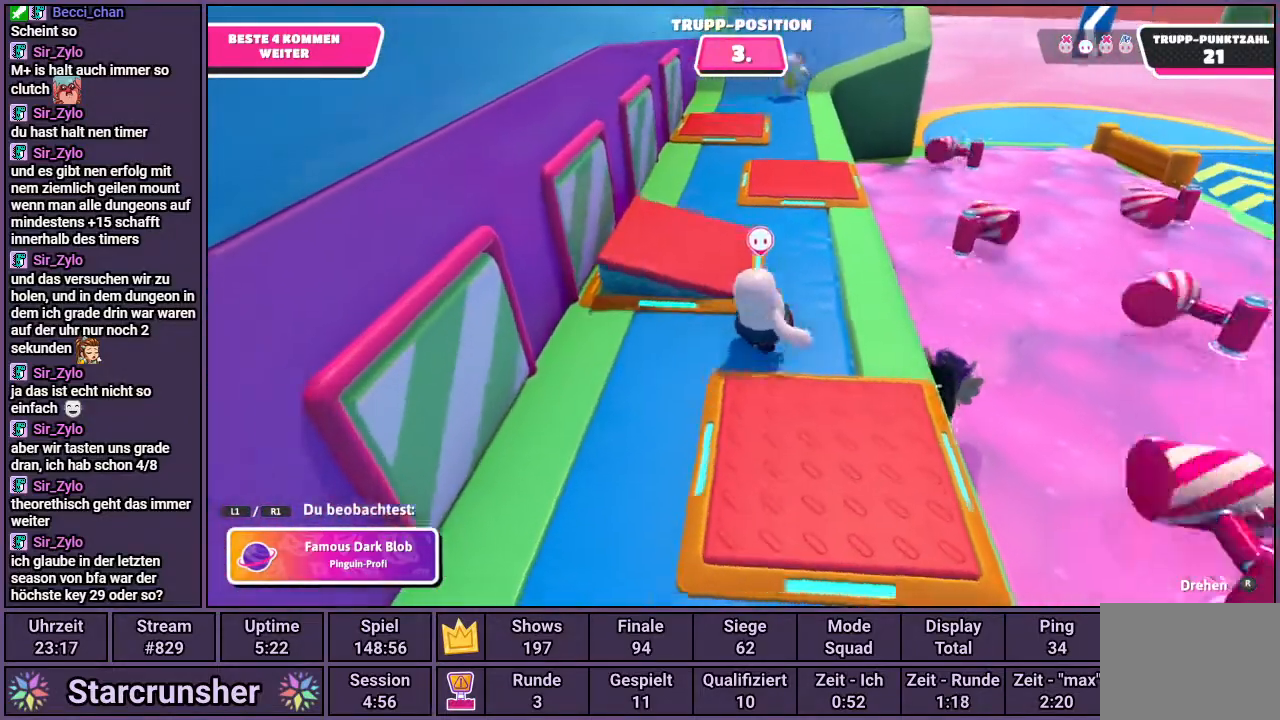
{"buttons": [], "left_stick": "center", "right_stick": "left", "events": [[433, "right_stick", "left"]]}
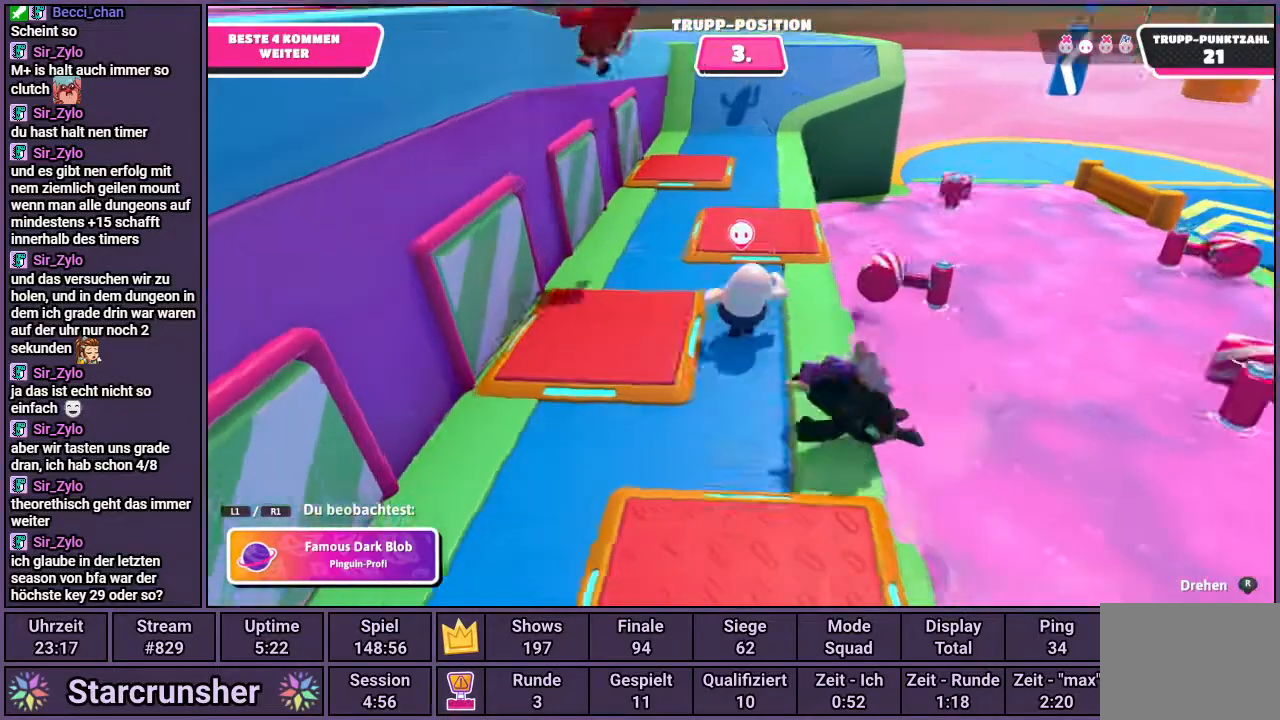
{"buttons": [], "left_stick": "center", "right_stick": "center", "events": [[250, "right_stick", "center"]]}
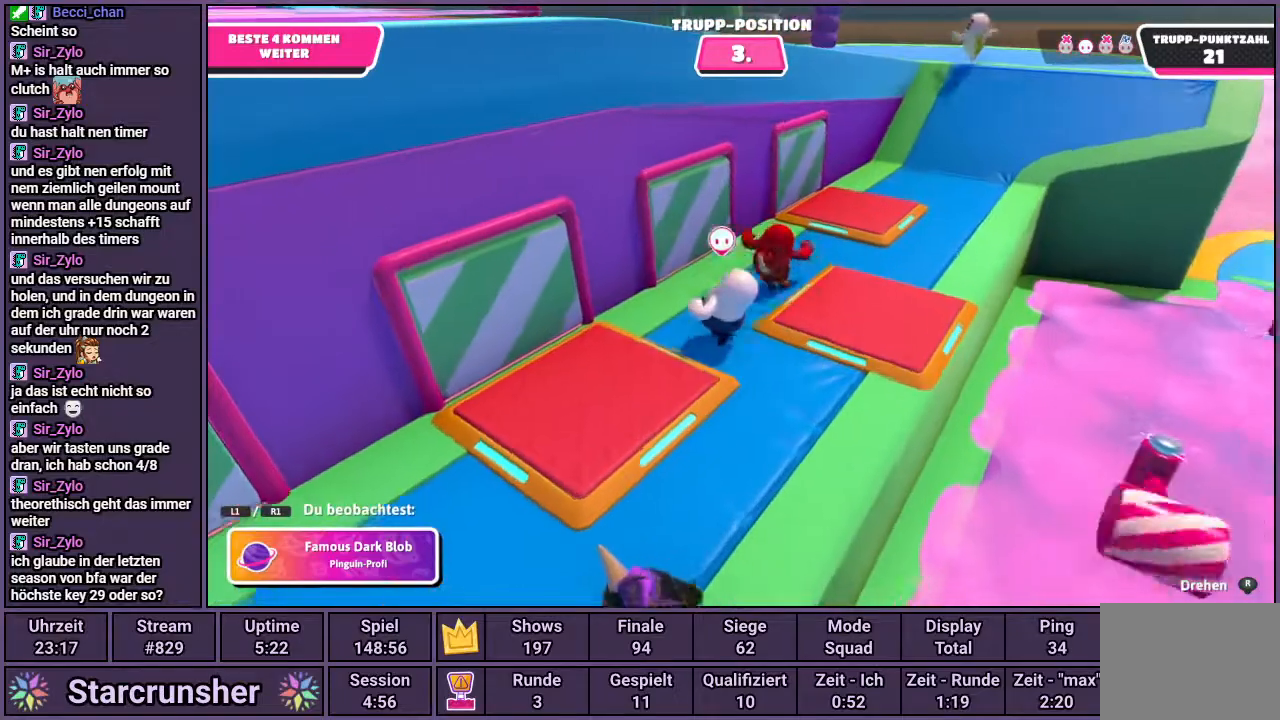
{"buttons": [], "left_stick": "center", "right_stick": "center", "events": []}
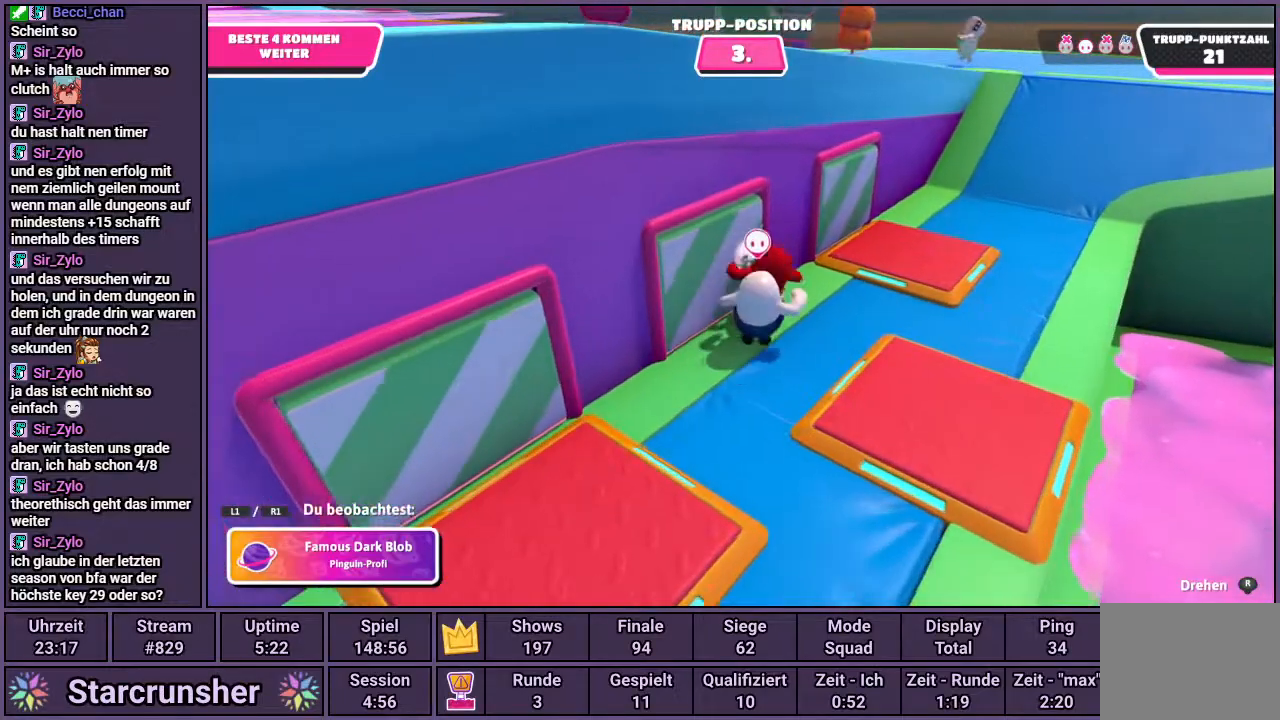
{"buttons": [], "left_stick": "center", "right_stick": "center", "events": []}
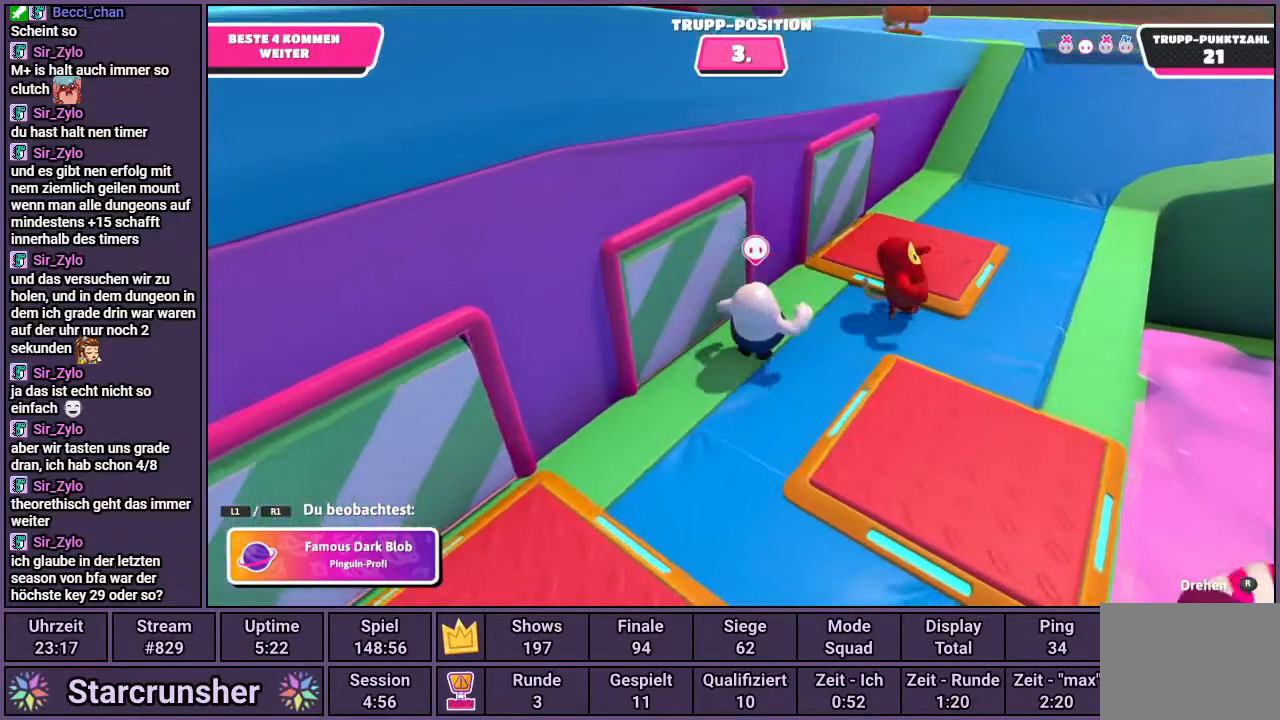
{"buttons": [], "left_stick": "center", "right_stick": "center", "events": []}
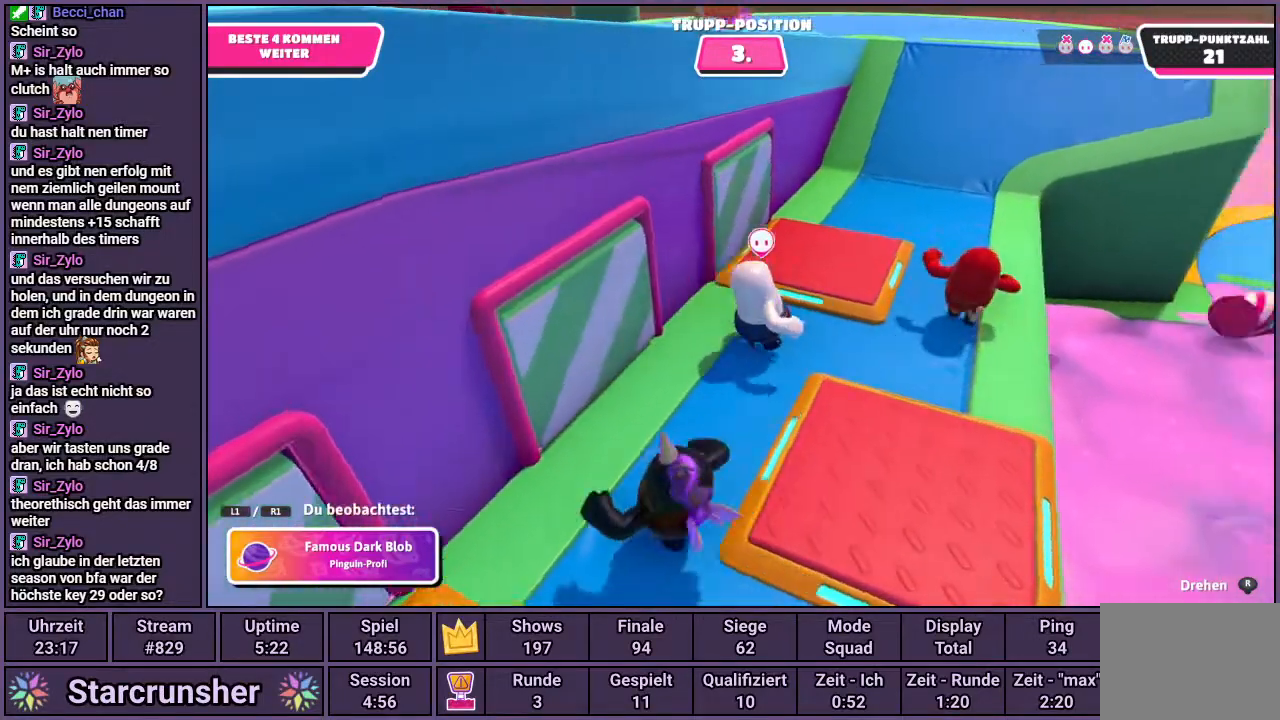
{"buttons": [], "left_stick": "center", "right_stick": "center", "events": []}
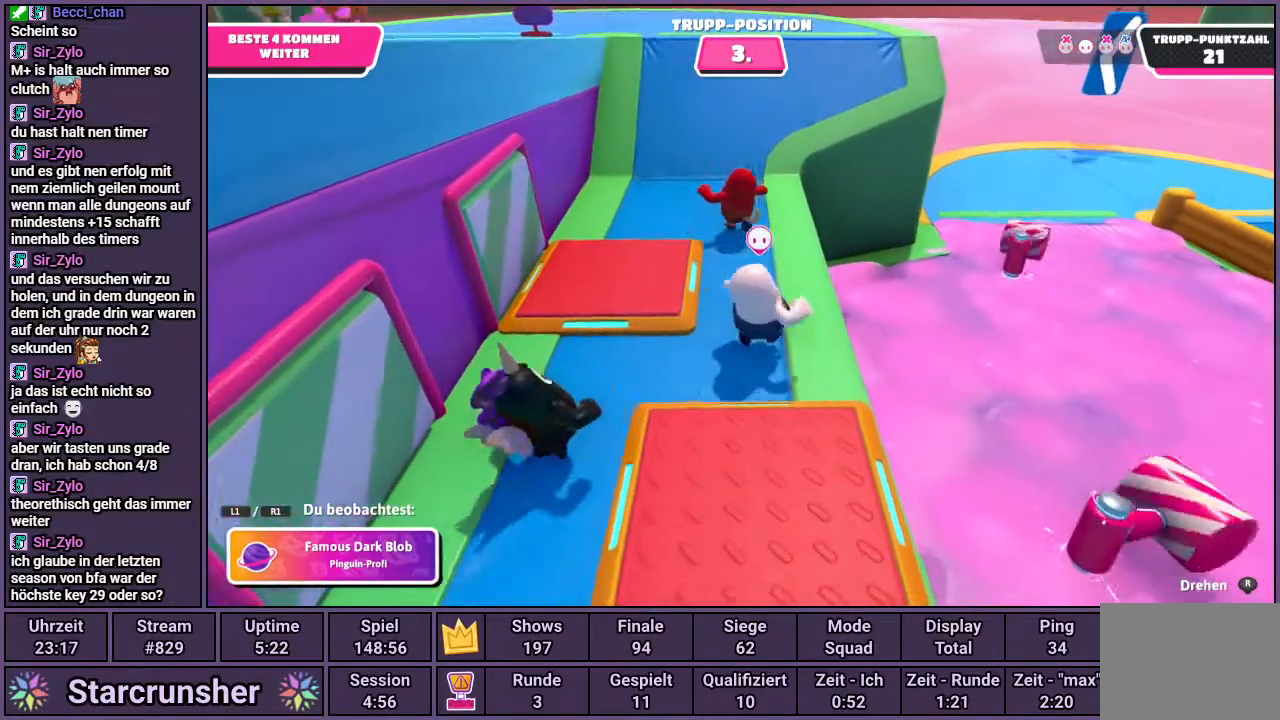
{"buttons": [], "left_stick": "center", "right_stick": "center", "events": [[33, "right_stick", "left"], [283, "right_stick", "center"]]}
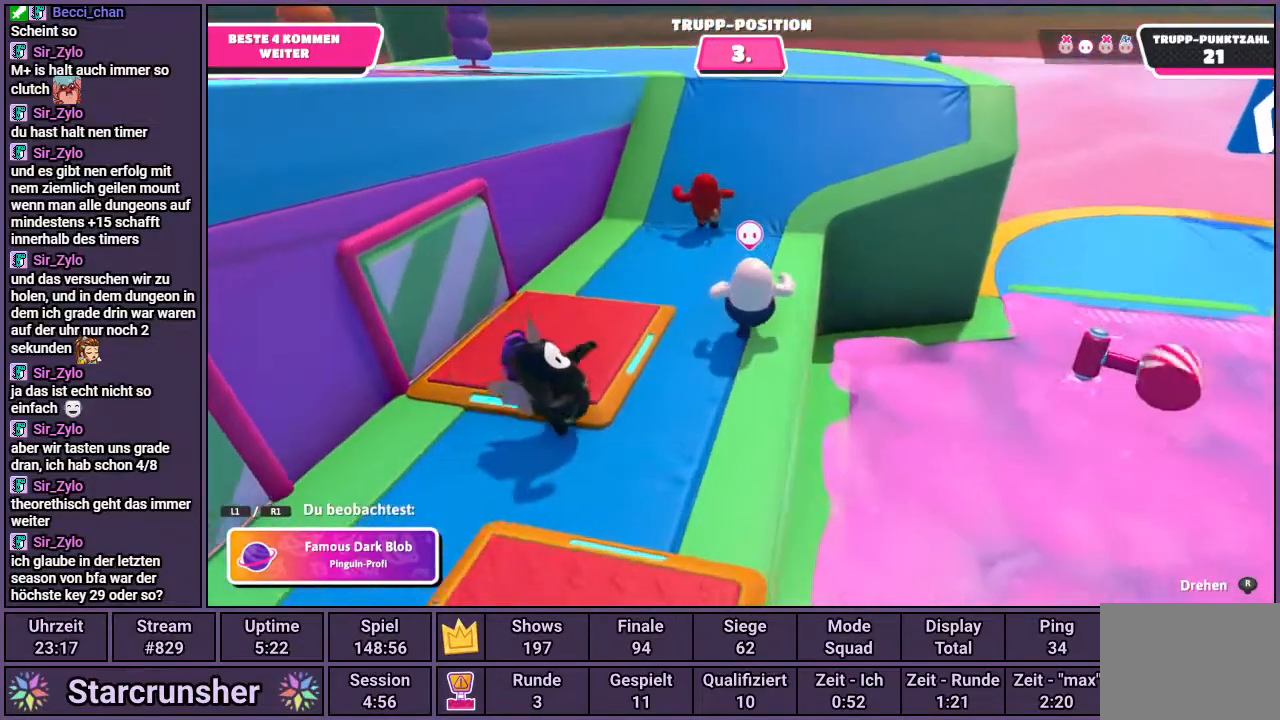
{"buttons": [], "left_stick": "center", "right_stick": "left", "events": [[33, "right_stick", "left"]]}
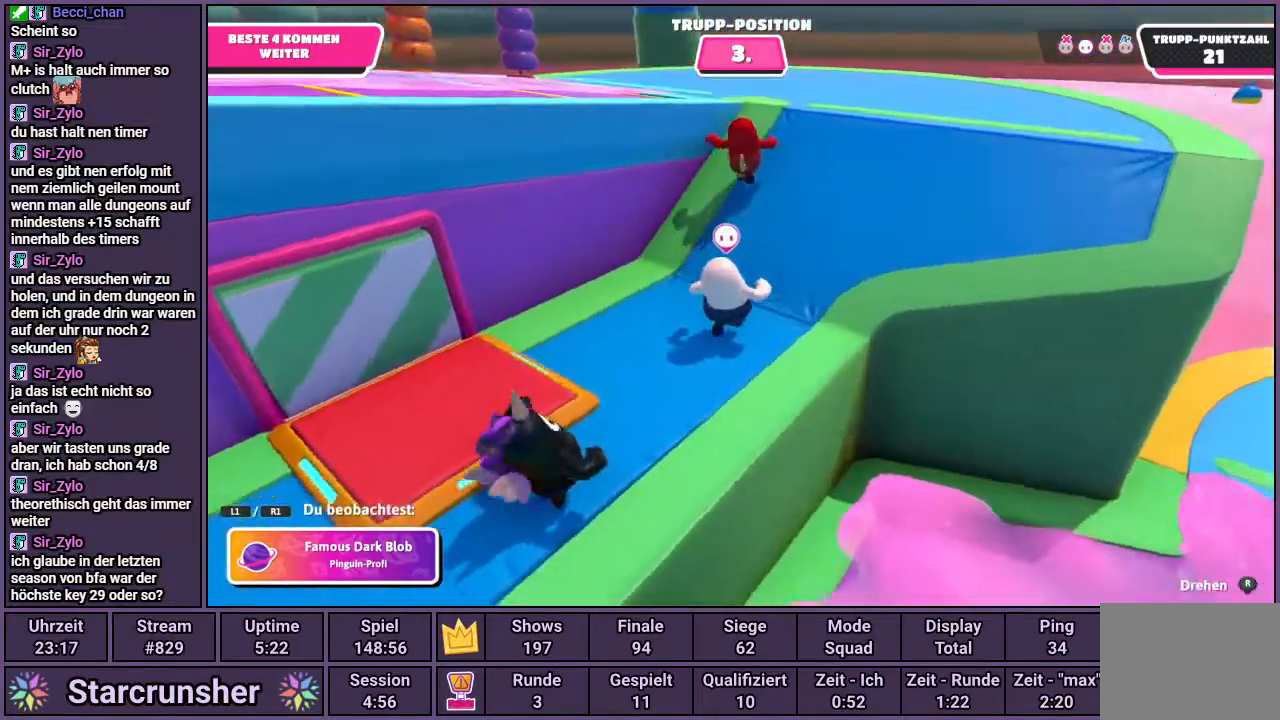
{"buttons": [], "left_stick": "center", "right_stick": "left", "events": []}
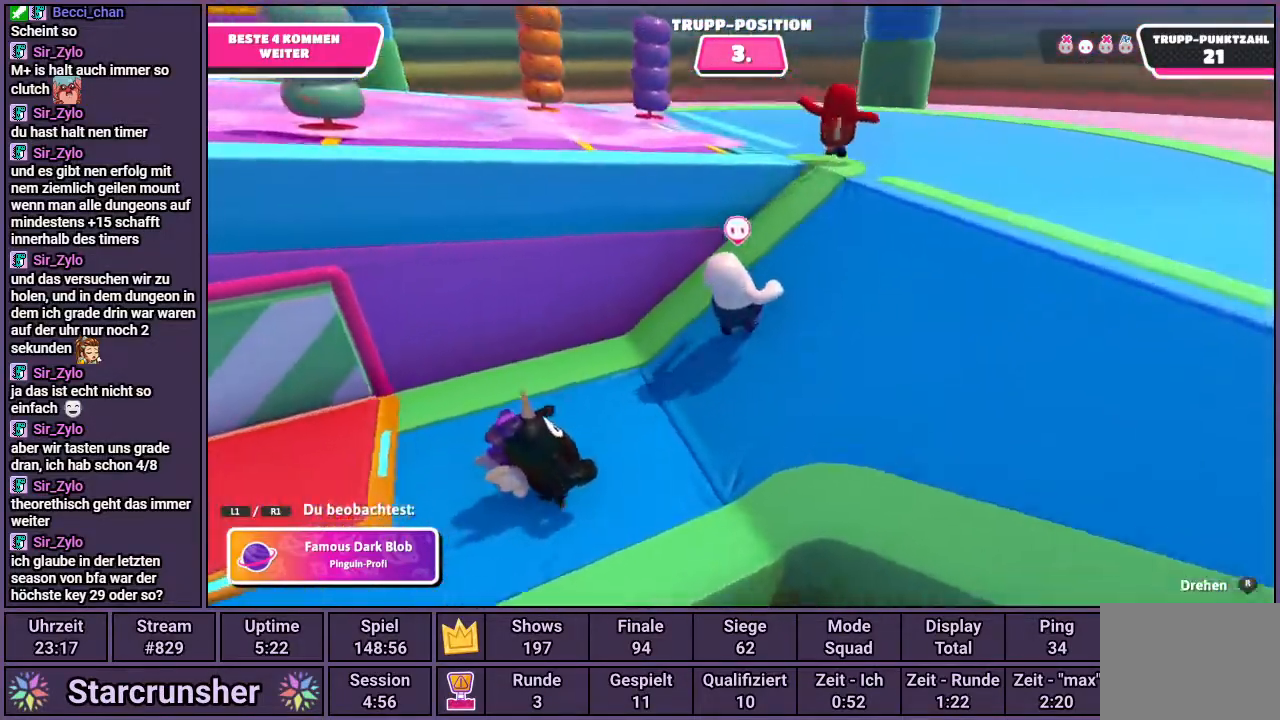
{"buttons": [], "left_stick": "center", "right_stick": "left", "events": []}
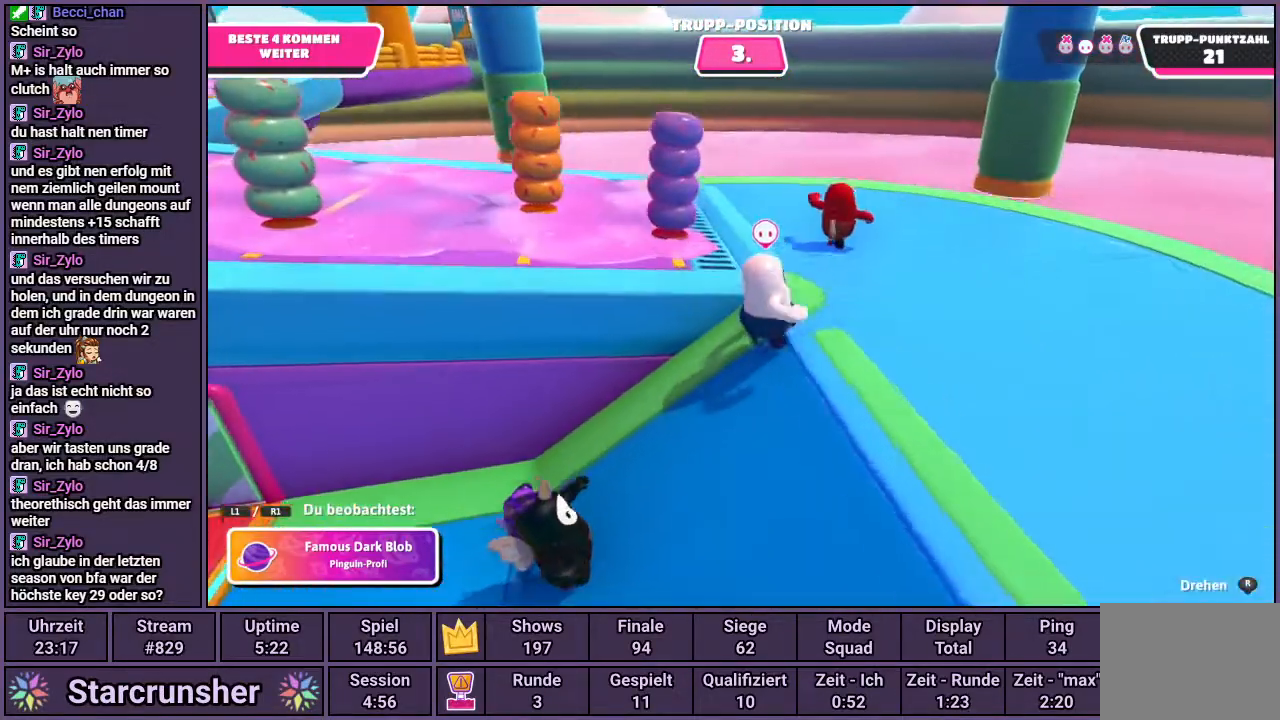
{"buttons": [], "left_stick": "center", "right_stick": "left", "events": []}
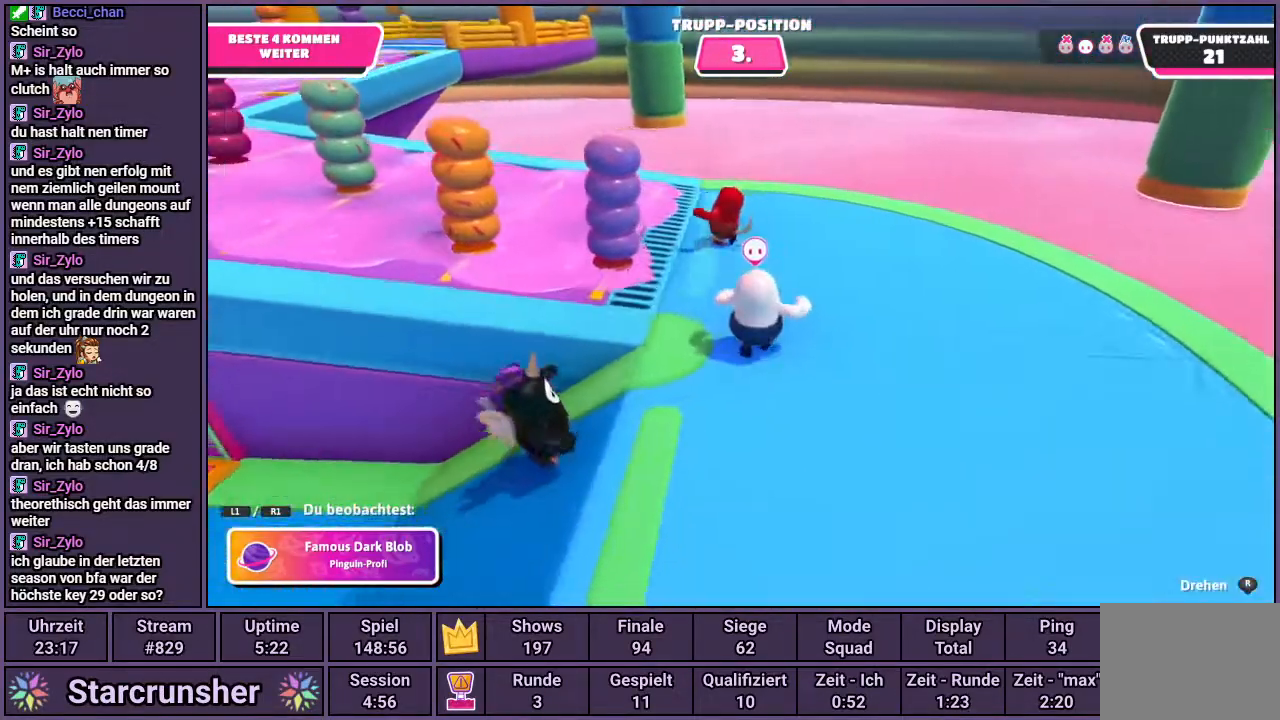
{"buttons": [], "left_stick": "center", "right_stick": "left", "events": []}
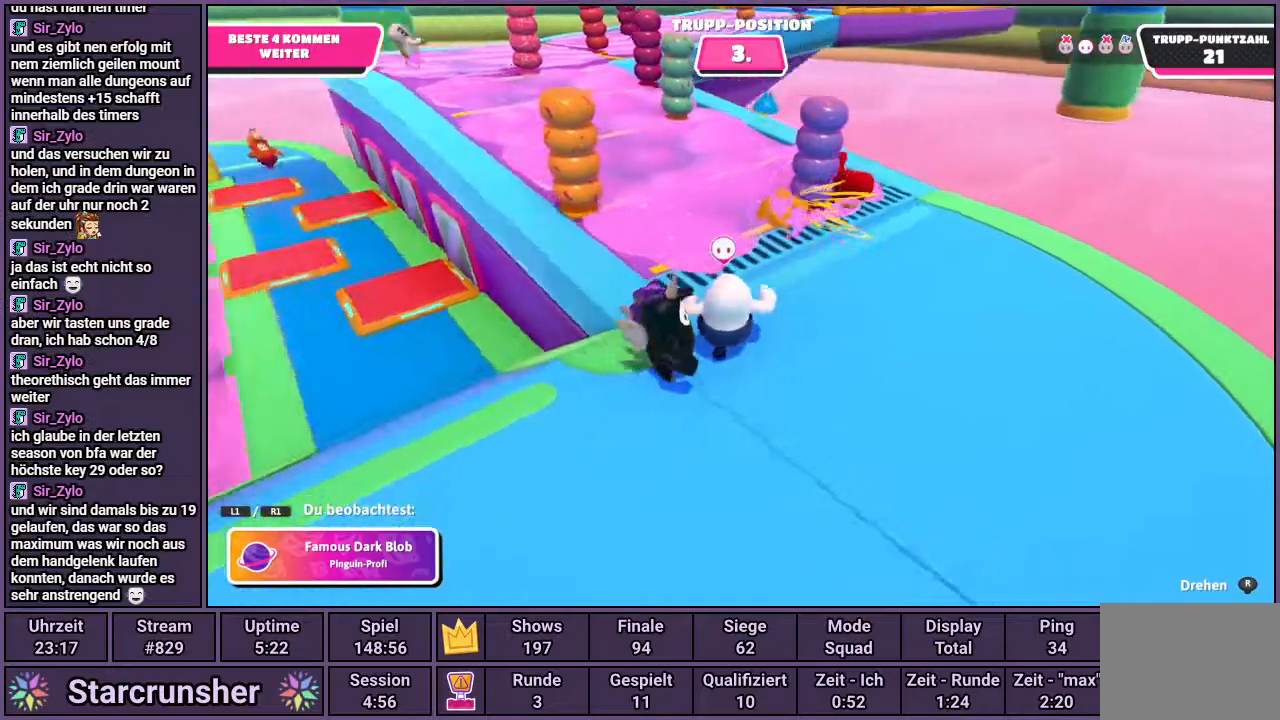
{"buttons": [], "left_stick": "center", "right_stick": "center", "events": [[250, "right_stick", "center"]]}
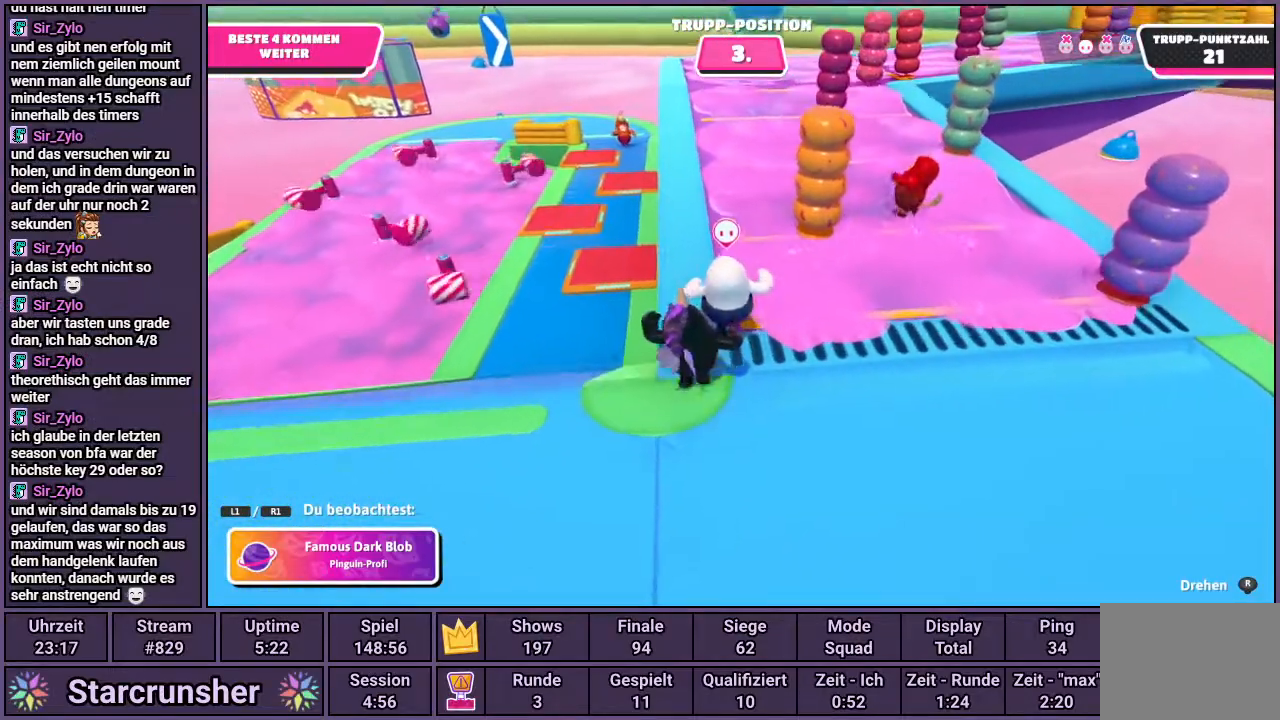
{"buttons": [], "left_stick": "center", "right_stick": "center", "events": []}
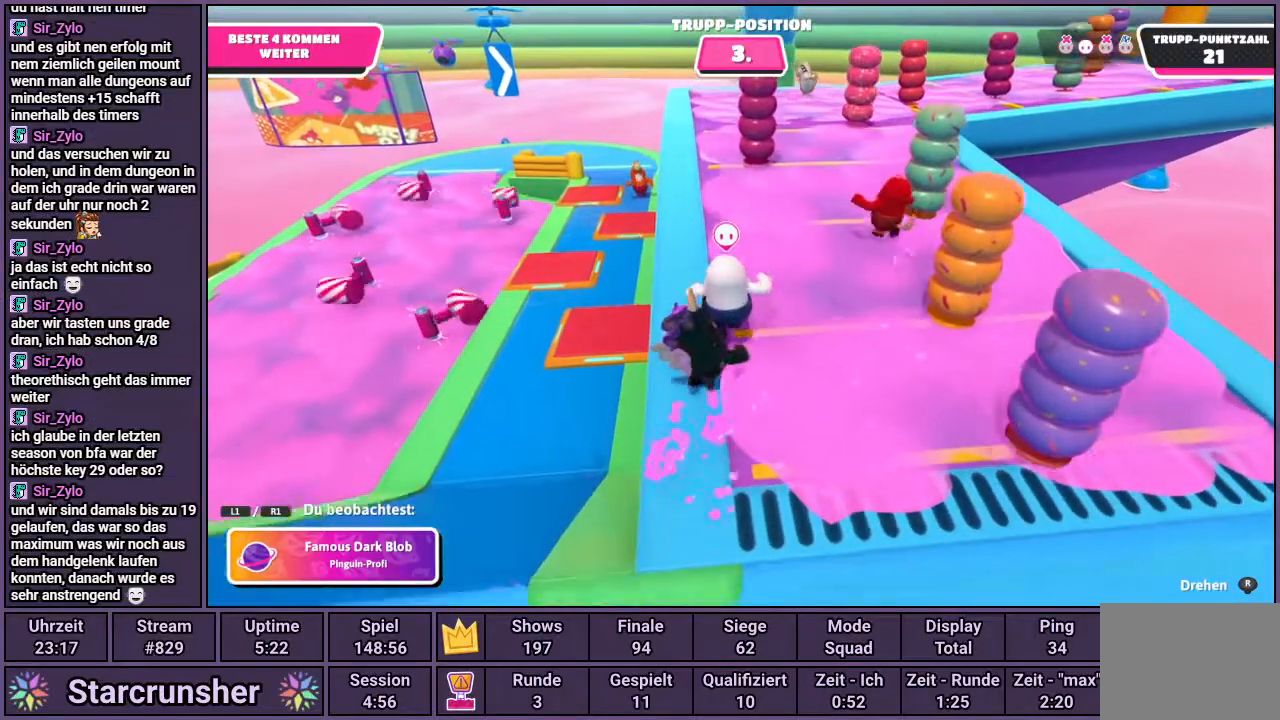
{"buttons": [], "left_stick": "center", "right_stick": "center", "events": []}
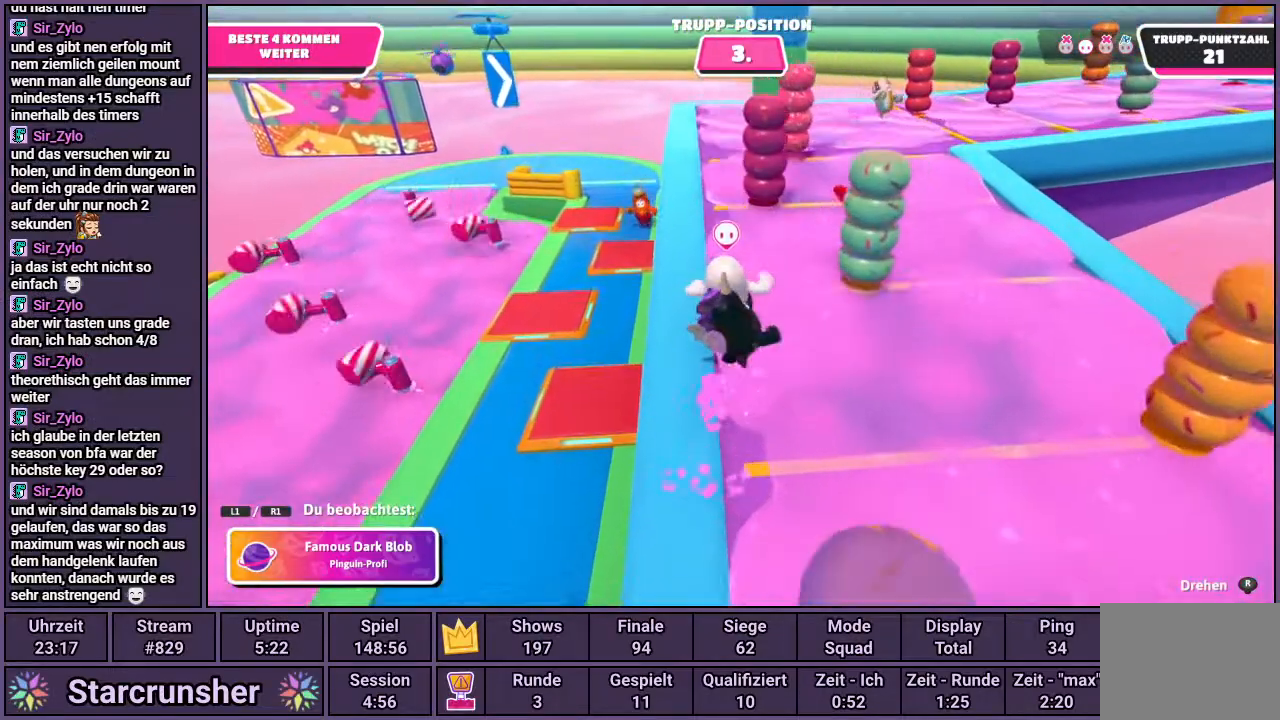
{"buttons": [], "left_stick": "center", "right_stick": "center", "events": []}
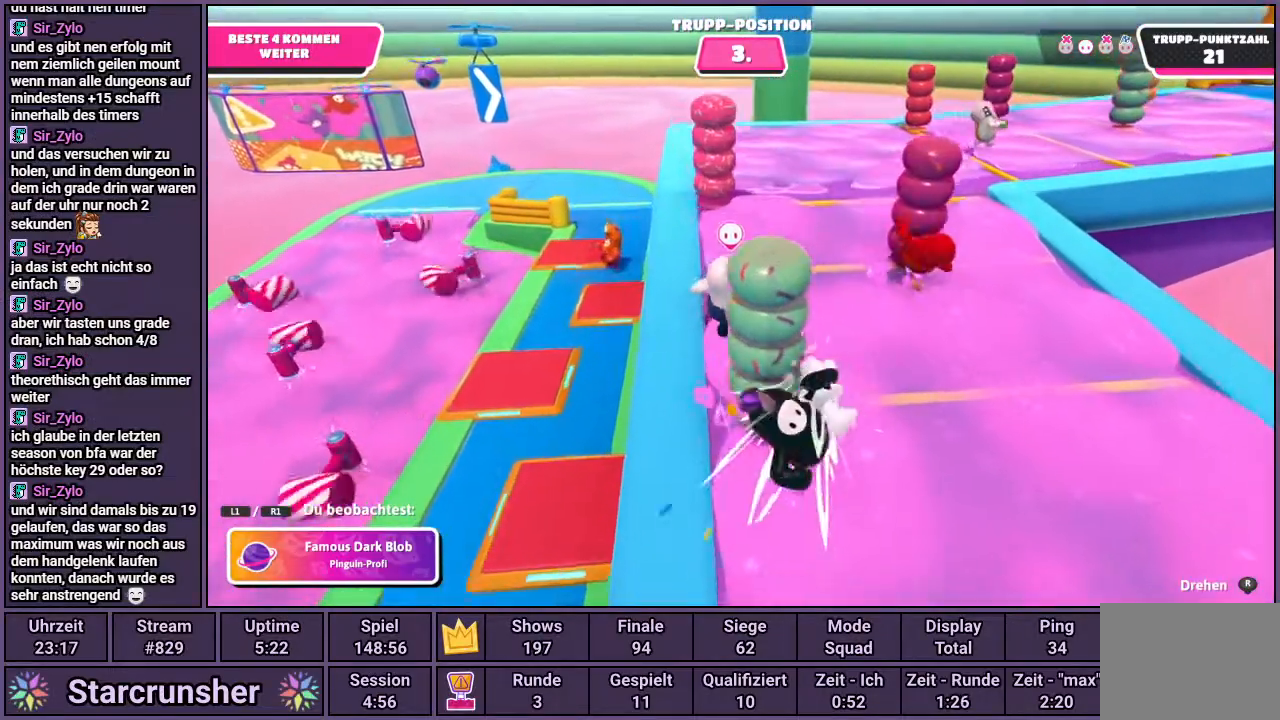
{"buttons": [], "left_stick": "center", "right_stick": "right", "events": [[200, "right_stick", "right"]]}
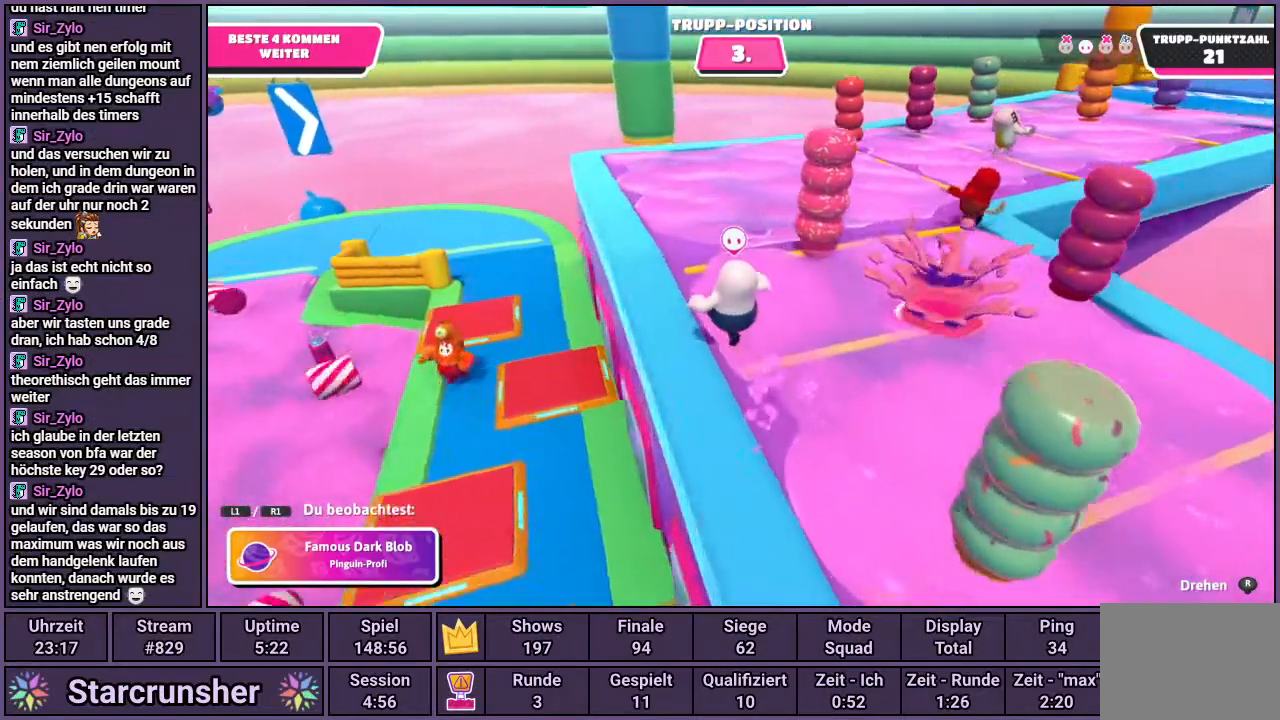
{"buttons": [], "left_stick": "center", "right_stick": "right", "events": []}
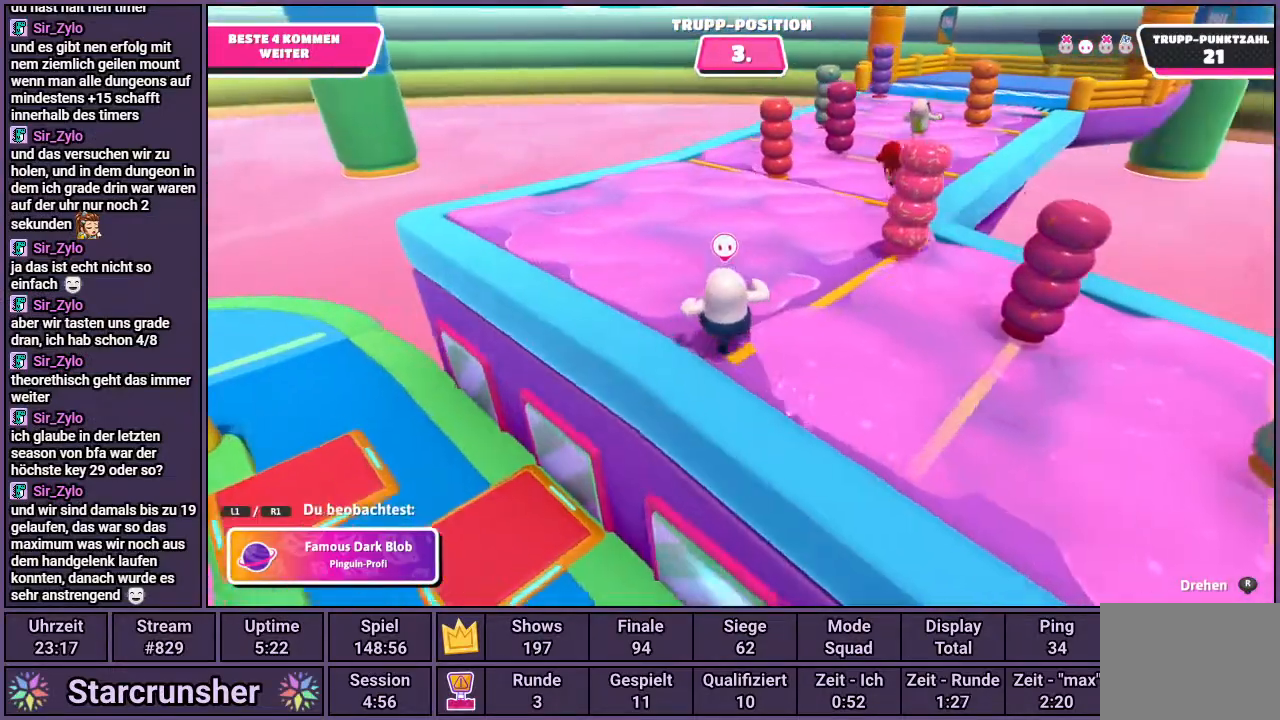
{"buttons": [], "left_stick": "center", "right_stick": "right", "events": []}